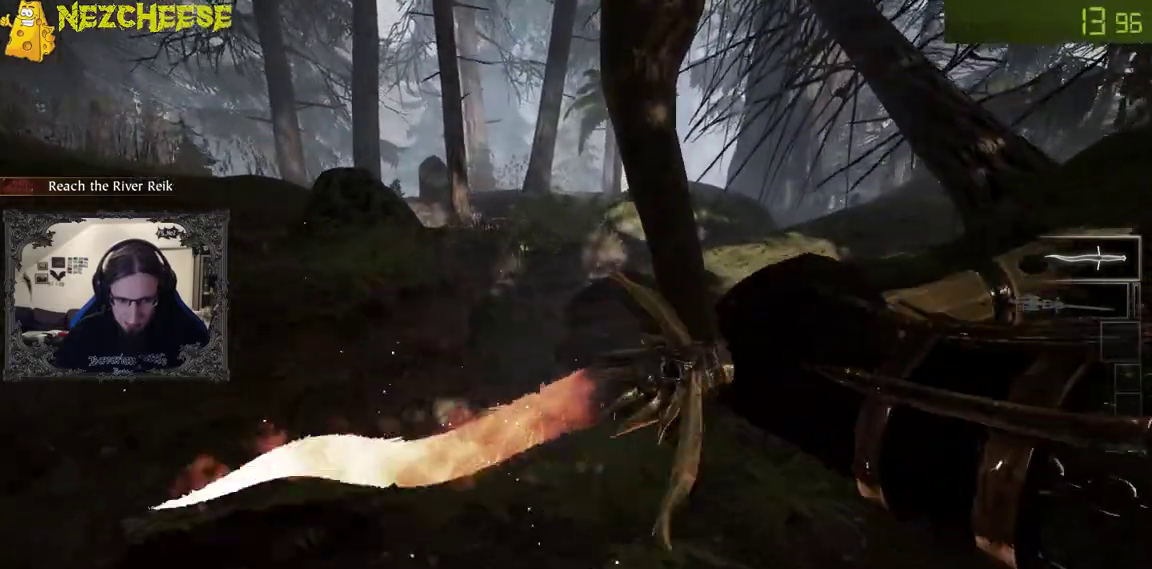
Gameplay with keyboard and mouse; each line is a JSON object with the keys and mouse buttons held at the frame after it. "events" lists presses ("down") and releases ("up") of "1", "2", "3", "4", "5", "a", "alt", "backslash", "c", "ctrl", "d", "e", "f", "g", "q", "r", "s", "shift", "space", "t", "tab", "v", "w", "x", "y", "mouse_left" and "mouse_right" between this image and that frame as [ms after this image, input, new state], when the widget could be followed in between. "mouse_left", "mouse_right" = the "left", "right" buttons of the "mouse" list. No other keys are recorded. Mouse movement is not recorded. Not read: mouse_wheel.
{"keys": ["w"], "mouse": ["left", "right"], "events": [[33, "mouse_left", "down"]]}
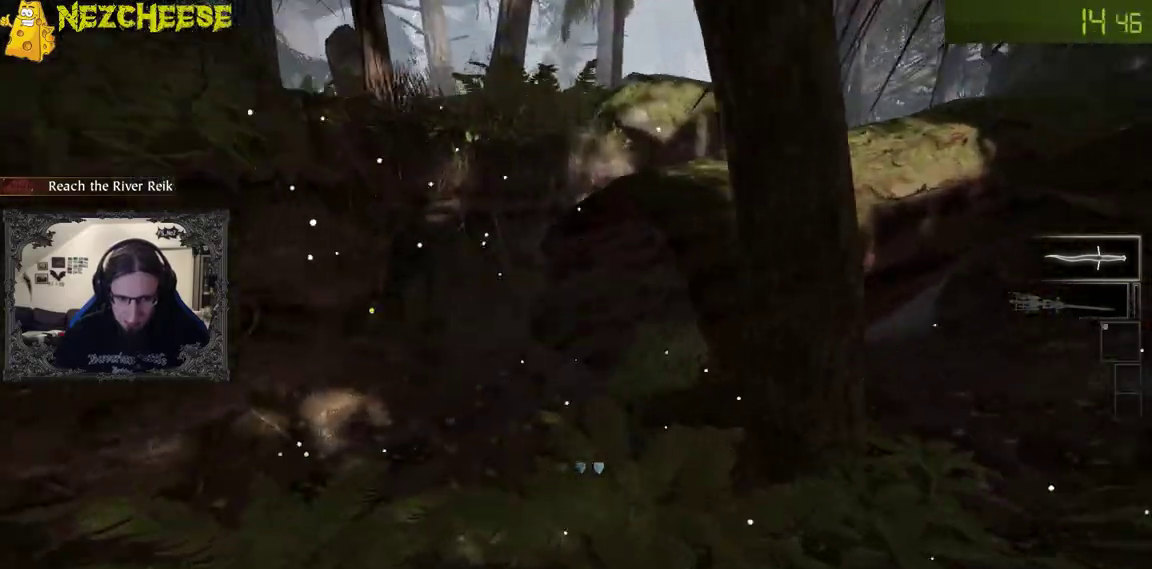
{"keys": ["w"], "mouse": ["left", "right"], "events": [[67, "mouse_left", "up"], [317, "mouse_left", "down"]]}
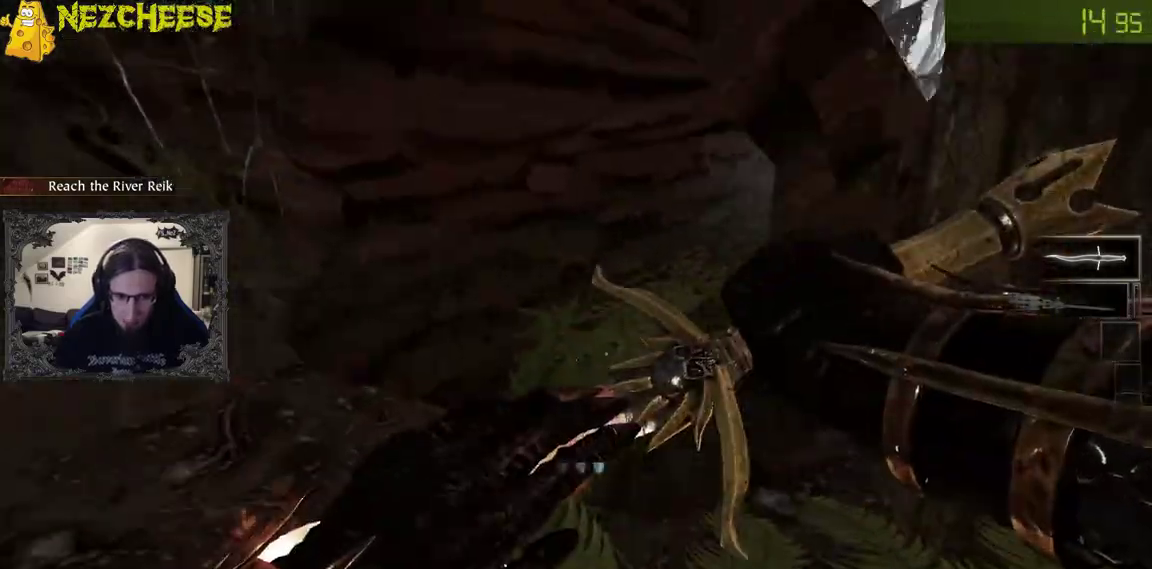
{"keys": ["w"], "mouse": ["right"], "events": [[500, "mouse_left", "up"]]}
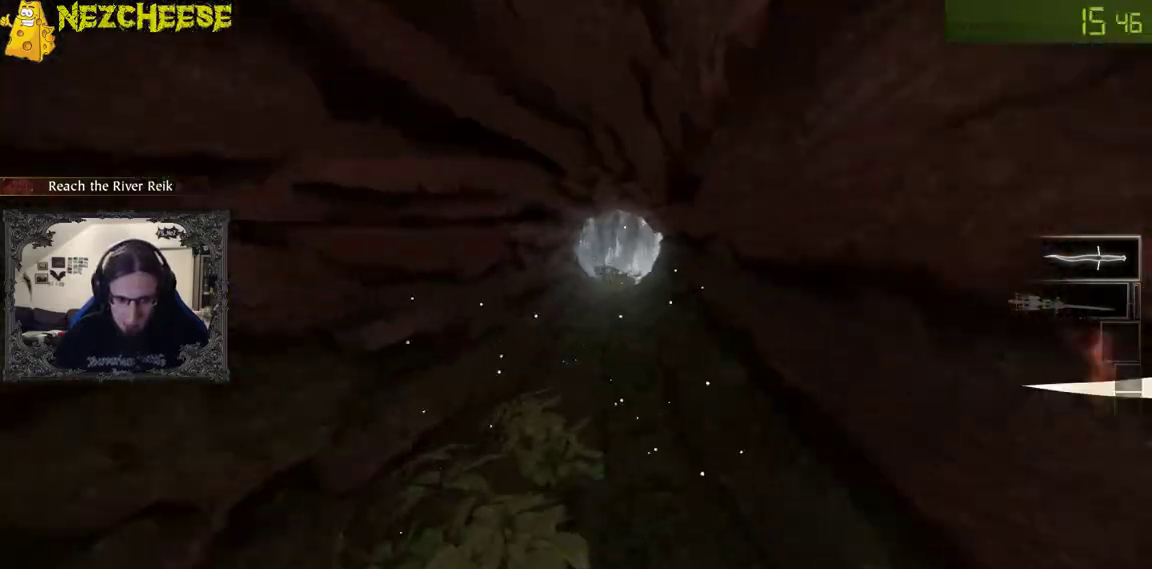
{"keys": ["w"], "mouse": ["left", "right"], "events": [[300, "mouse_left", "down"]]}
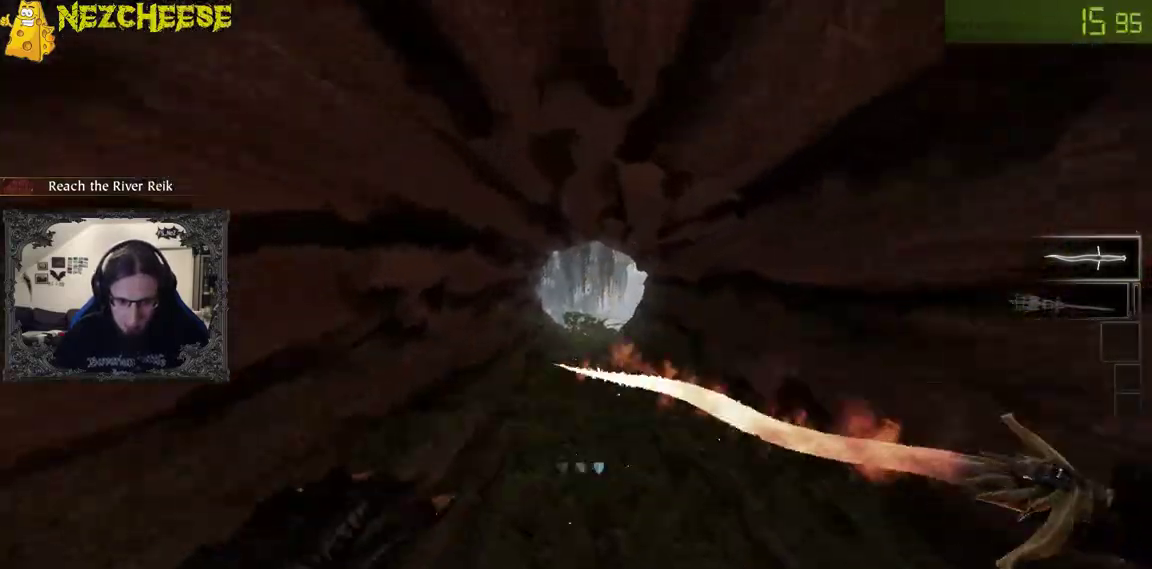
{"keys": ["w"], "mouse": ["right"], "events": [[333, "mouse_left", "up"]]}
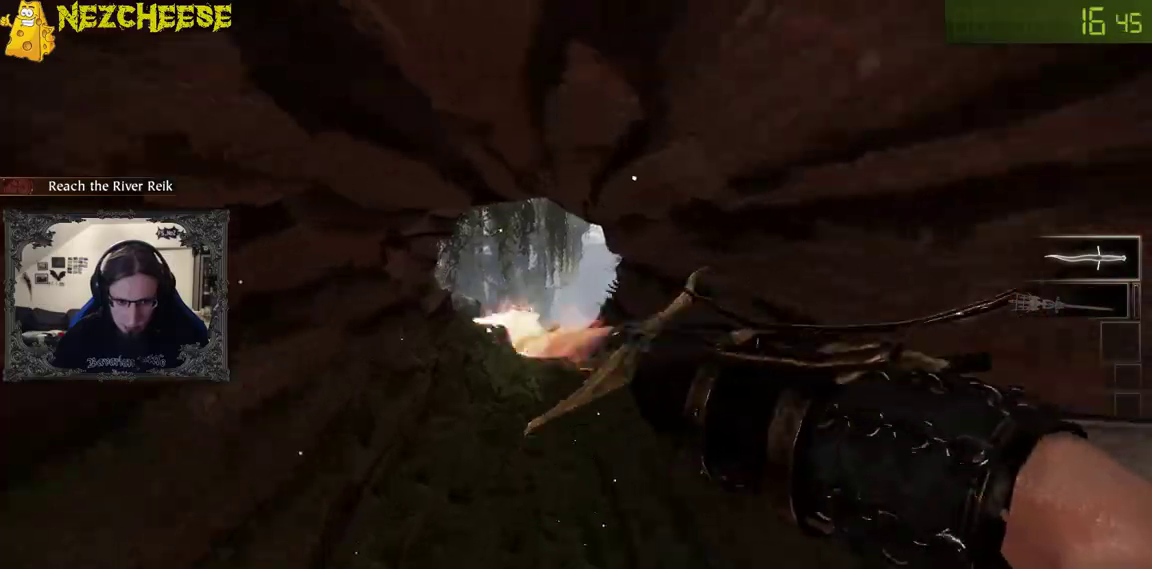
{"keys": ["w"], "mouse": [], "events": [[183, "mouse_right", "up"]]}
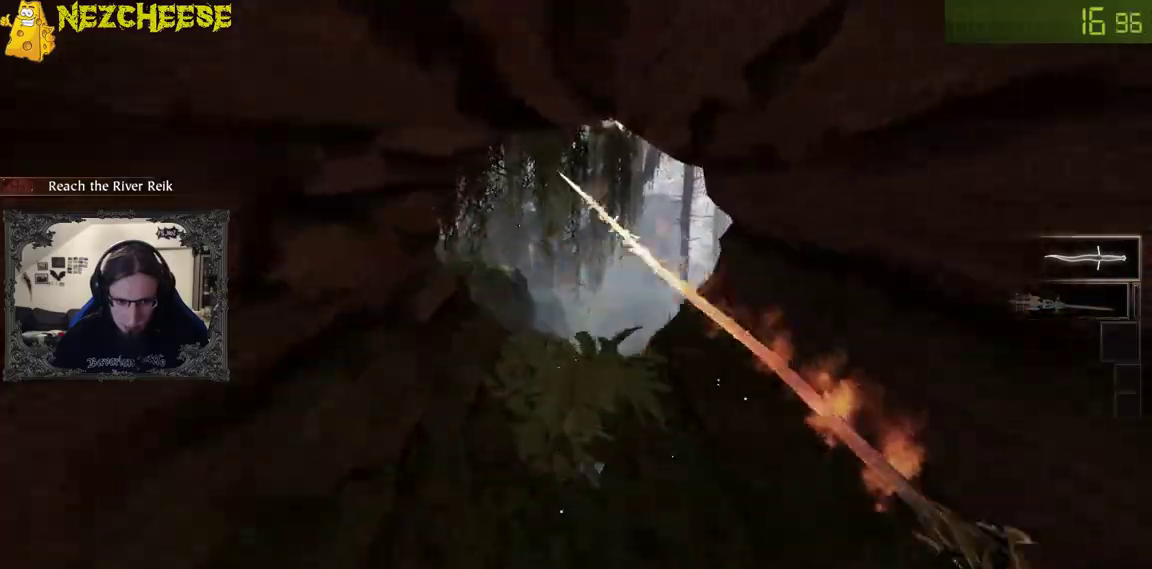
{"keys": ["w"], "mouse": [], "events": [[283, "d", "down"], [367, "d", "up"]]}
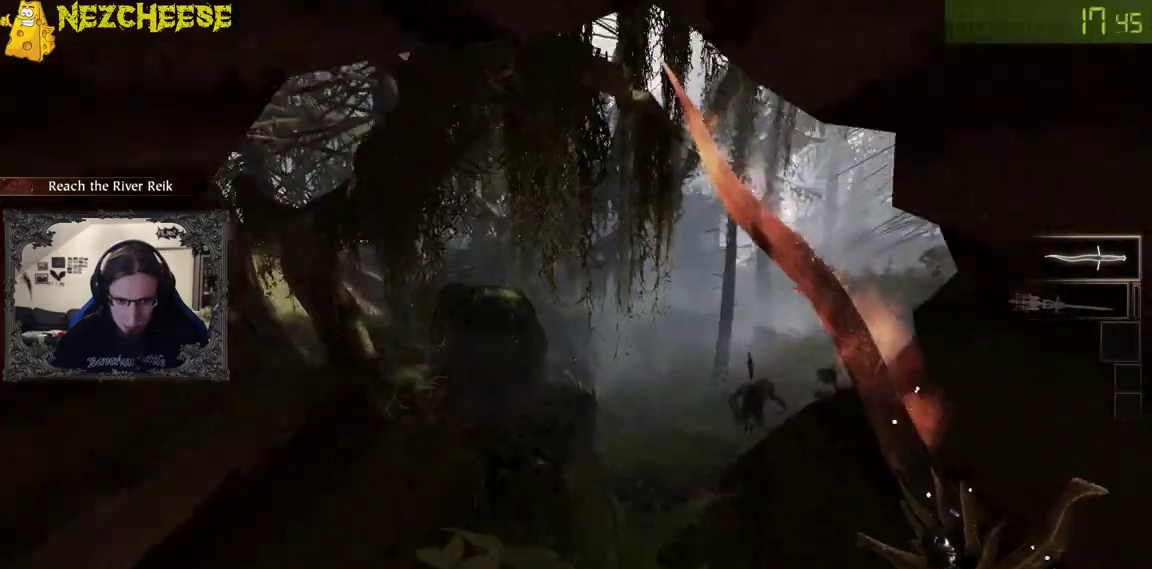
{"keys": ["d", "w"], "mouse": [], "events": [[67, "d", "down"], [167, "d", "up"], [250, "w", "up"], [417, "d", "down"], [433, "w", "down"]]}
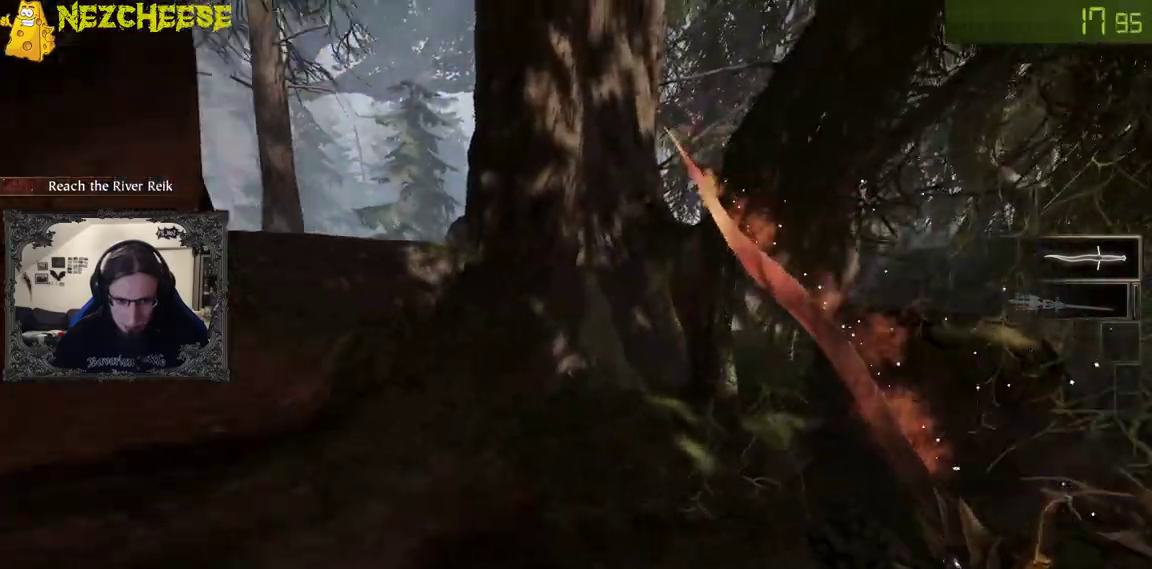
{"keys": [], "mouse": [], "events": [[33, "d", "up"], [83, "w", "up"], [200, "d", "down"], [217, "w", "down"], [283, "d", "up"], [350, "w", "up"]]}
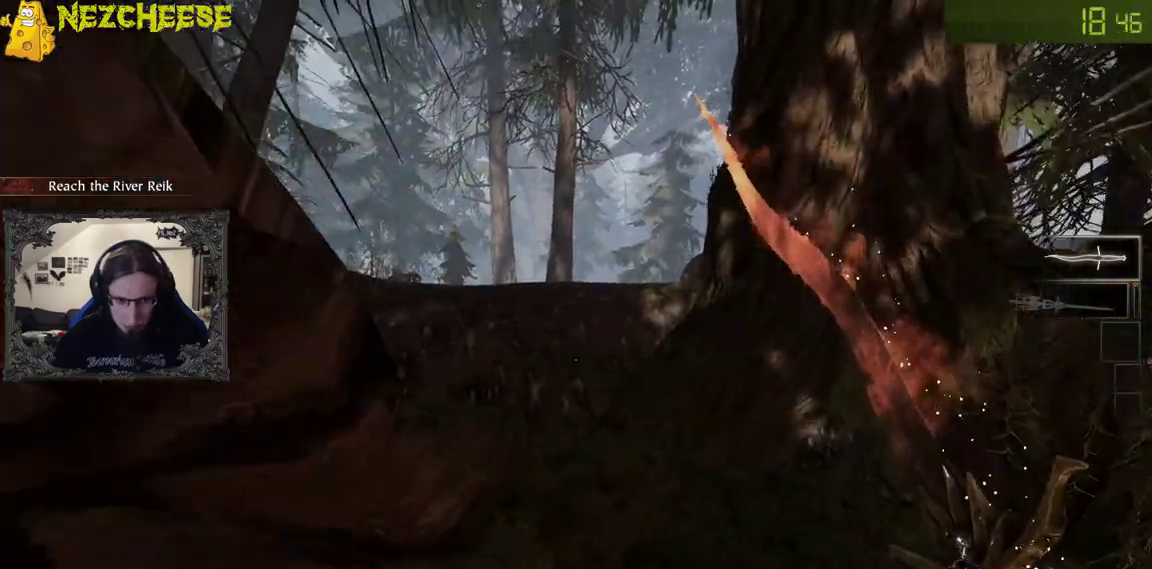
{"keys": ["space", "w"], "mouse": [], "events": [[83, "w", "down"], [133, "space", "down"], [217, "space", "up"], [317, "space", "down"], [367, "space", "up"], [467, "space", "down"]]}
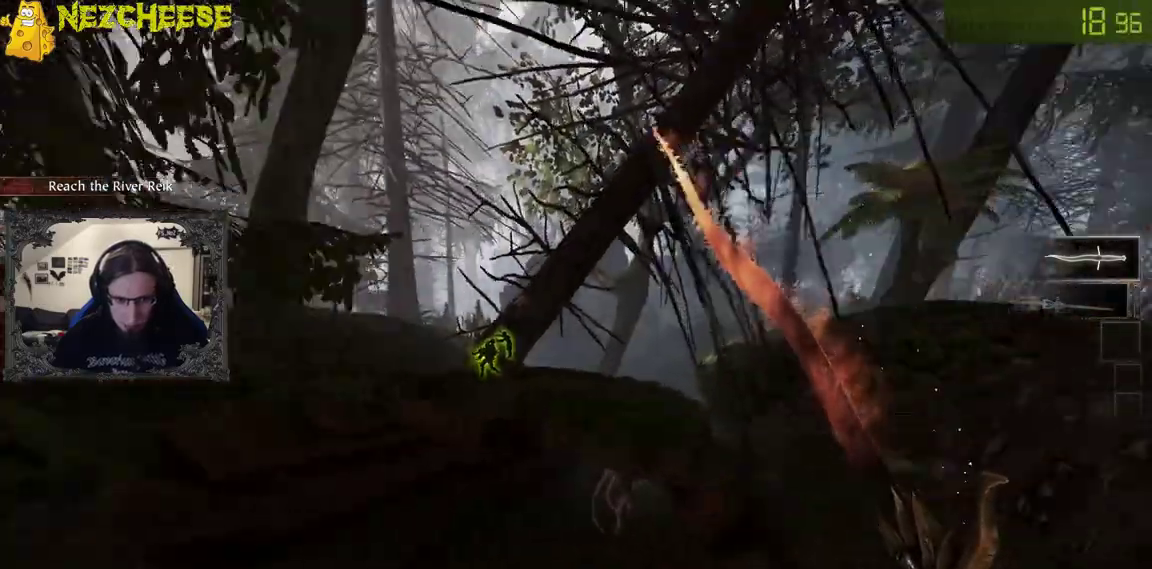
{"keys": ["space", "w"], "mouse": [], "events": [[50, "space", "up"], [117, "space", "down"], [183, "space", "up"], [283, "space", "down"], [367, "space", "up"], [467, "space", "down"]]}
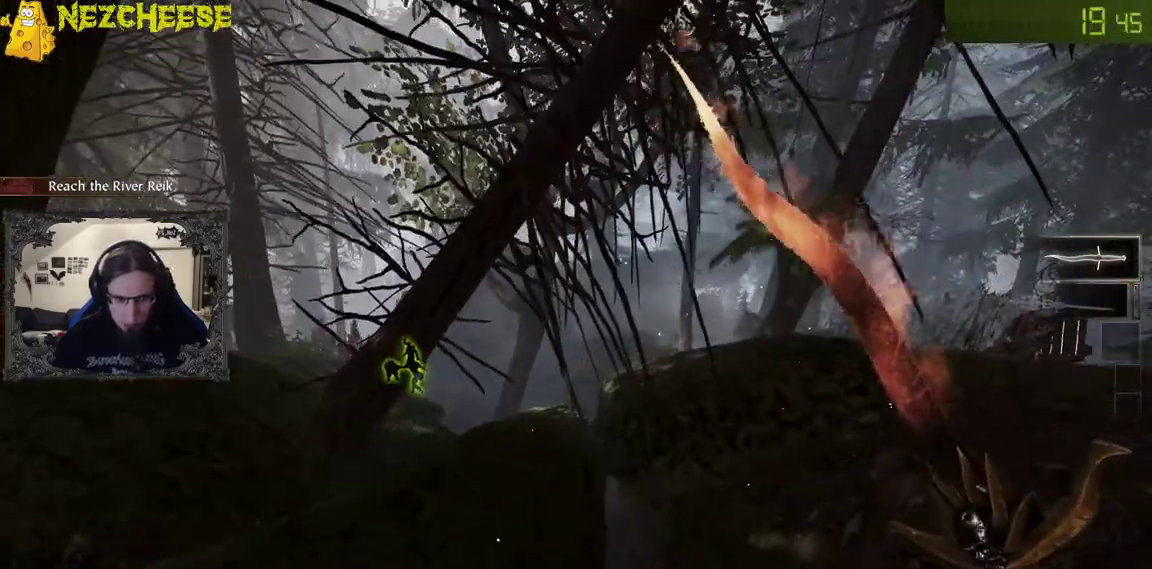
{"keys": ["w"], "mouse": [], "events": [[50, "space", "up"], [217, "a", "down"], [400, "a", "up"]]}
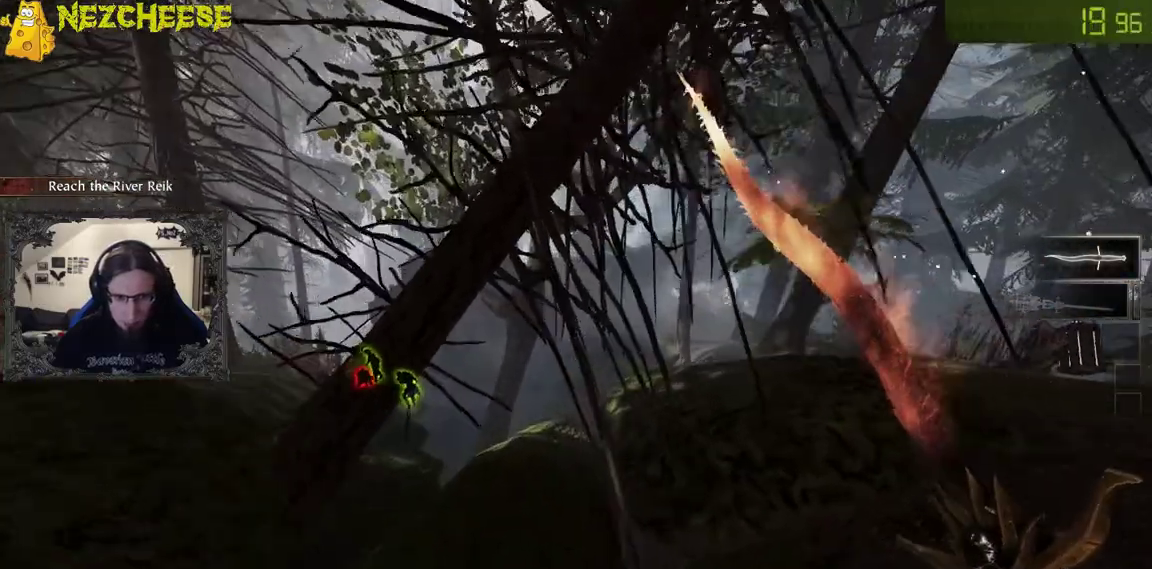
{"keys": ["w"], "mouse": [], "events": [[67, "space", "down"], [133, "space", "up"], [250, "space", "down"], [350, "space", "up"]]}
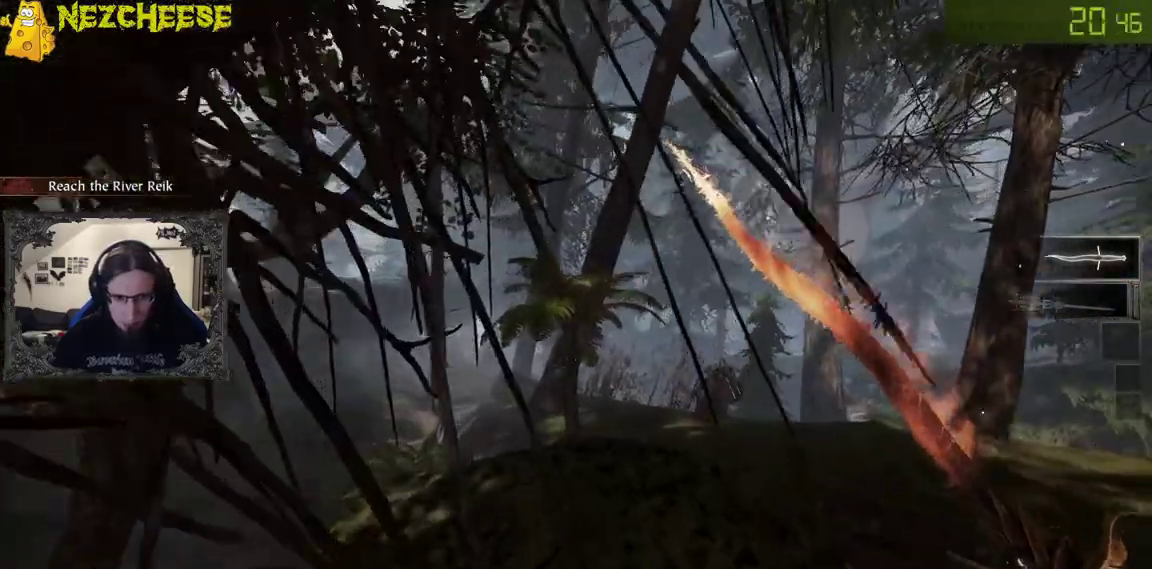
{"keys": ["w"], "mouse": ["right"], "events": [[283, "q", "down"], [333, "mouse_right", "down"], [383, "q", "up"]]}
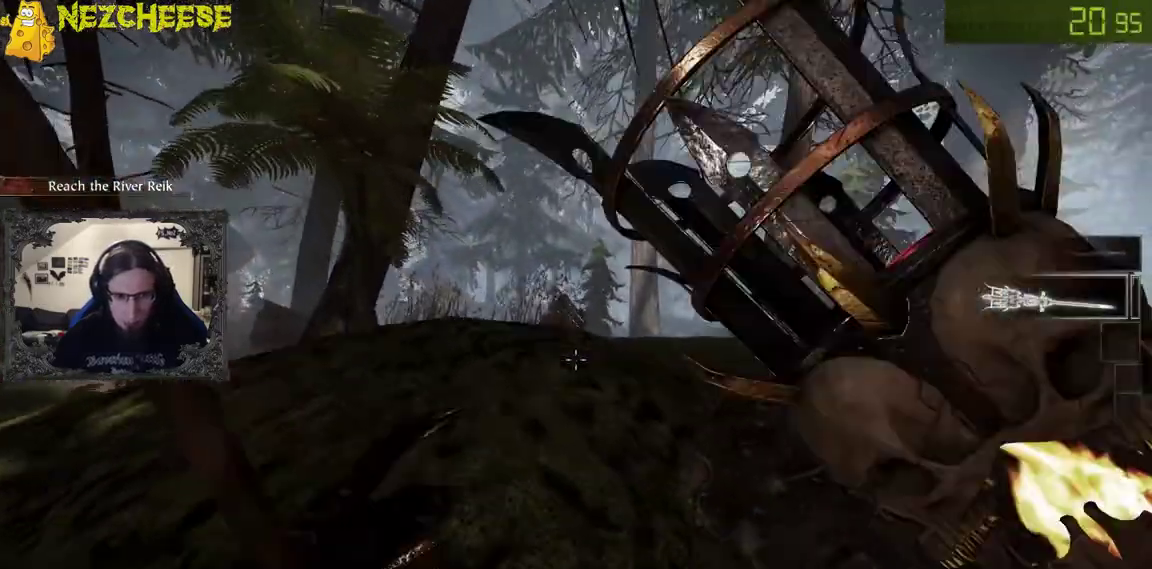
{"keys": ["space", "w"], "mouse": ["right"], "events": [[50, "a", "down"], [200, "a", "up"], [367, "space", "down"]]}
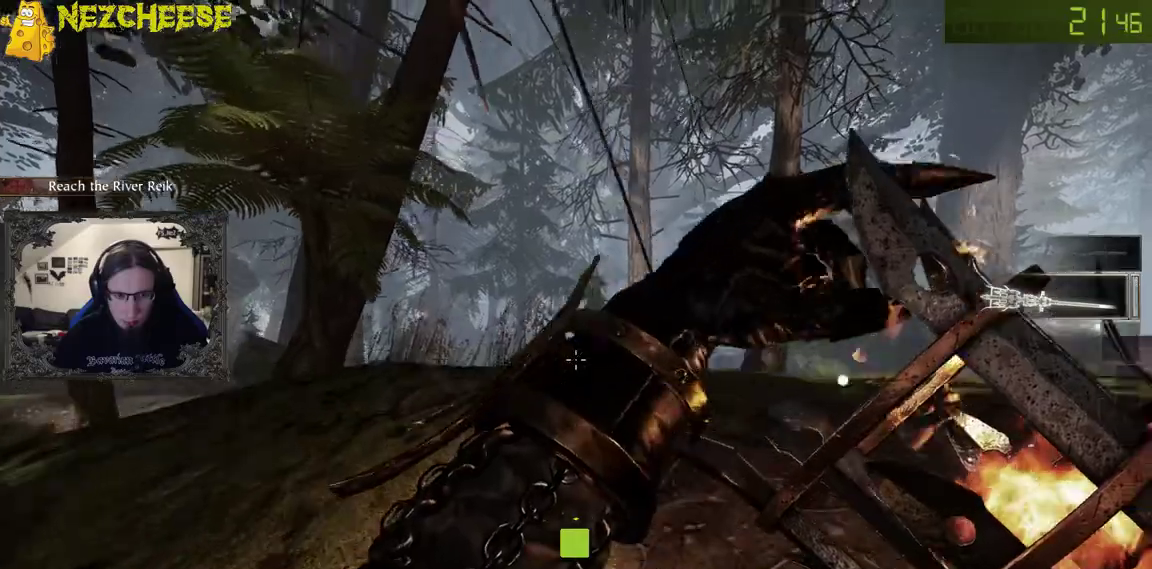
{"keys": ["w"], "mouse": ["left", "right"], "events": [[150, "space", "up"], [483, "mouse_left", "down"]]}
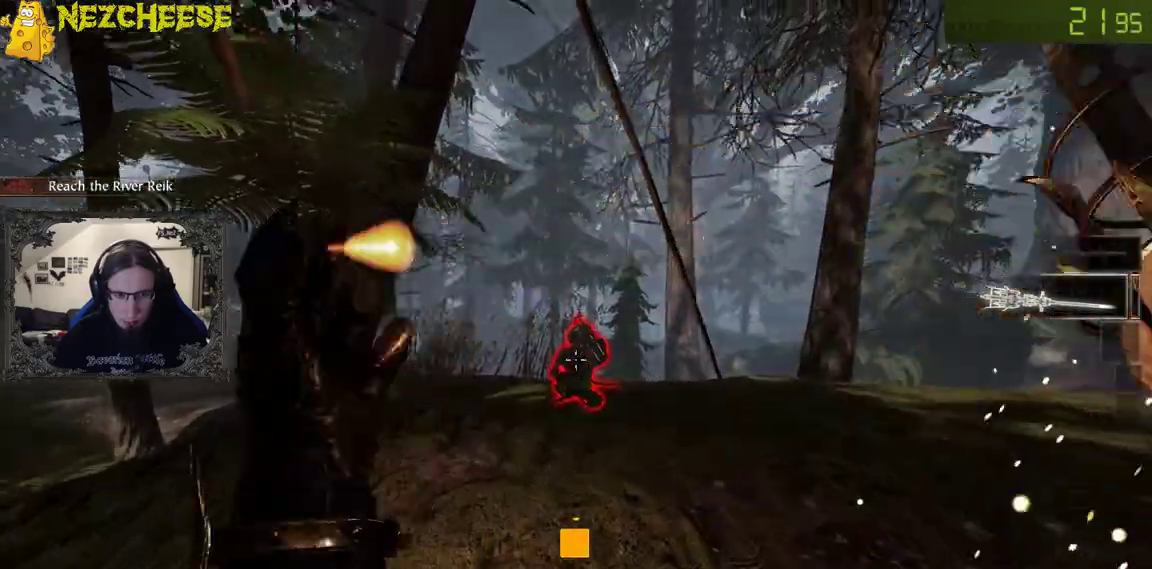
{"keys": ["w"], "mouse": [], "events": [[200, "mouse_left", "up"], [217, "mouse_right", "up"], [333, "q", "down"], [450, "q", "up"]]}
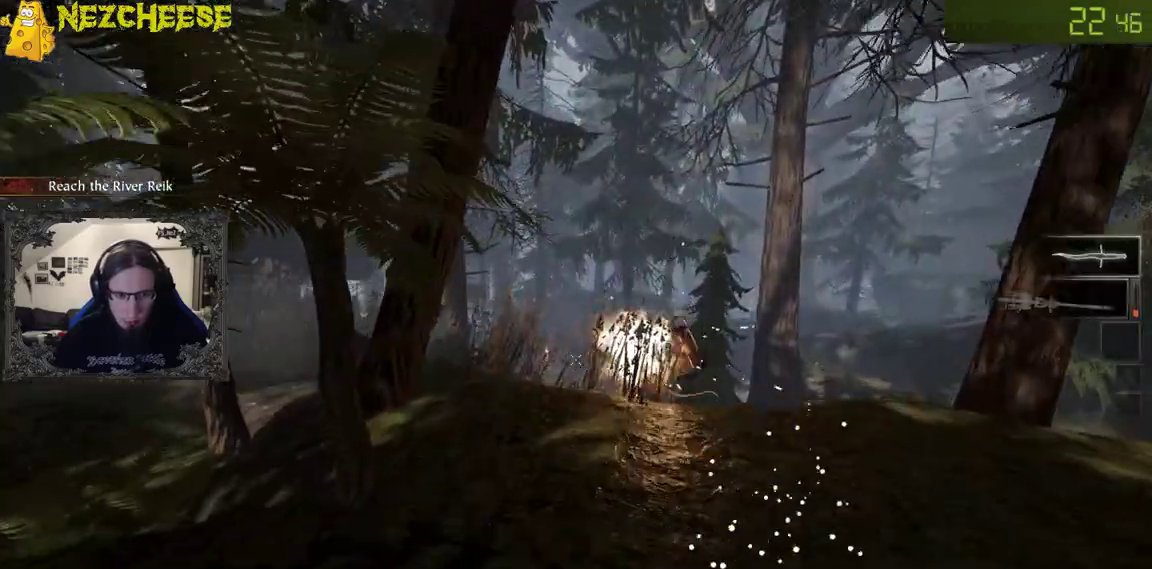
{"keys": ["a", "w"], "mouse": ["right"], "events": [[117, "q", "down"], [167, "mouse_right", "down"], [183, "q", "up"], [300, "a", "down"]]}
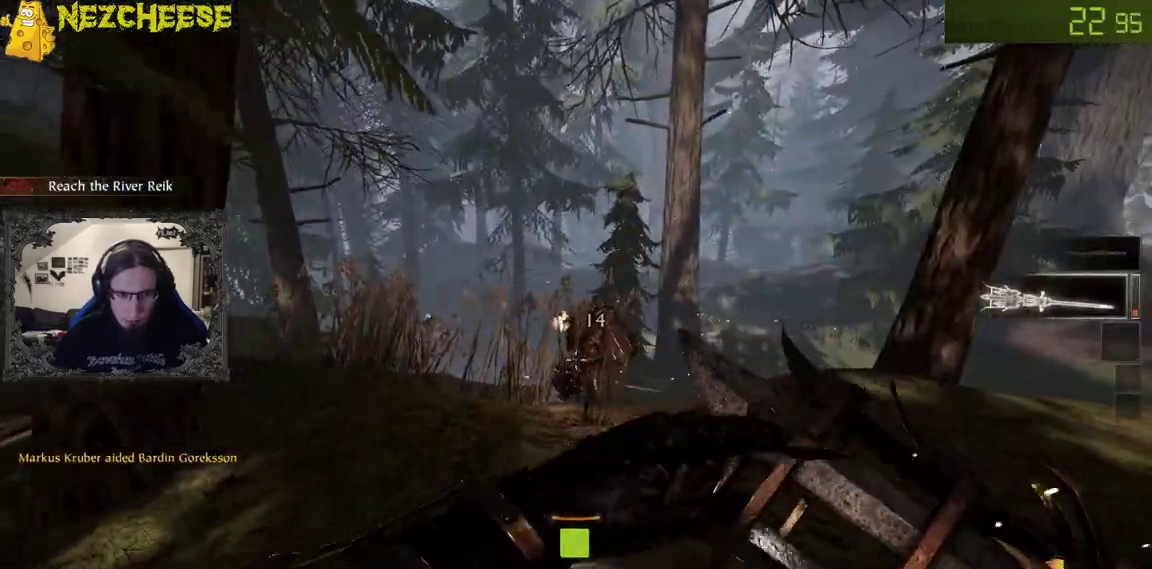
{"keys": ["a", "w"], "mouse": ["left", "right"], "events": [[317, "mouse_left", "down"]]}
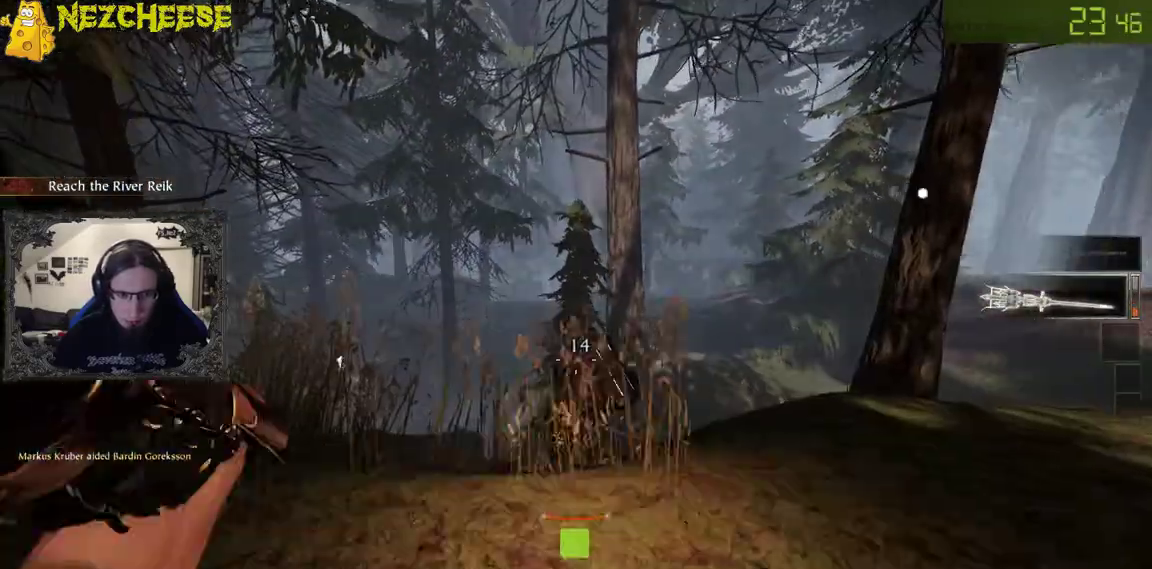
{"keys": ["w"], "mouse": [], "events": [[17, "mouse_left", "up"], [33, "mouse_right", "up"], [67, "a", "up"], [150, "q", "down"], [267, "q", "up"], [350, "space", "down"], [450, "space", "up"]]}
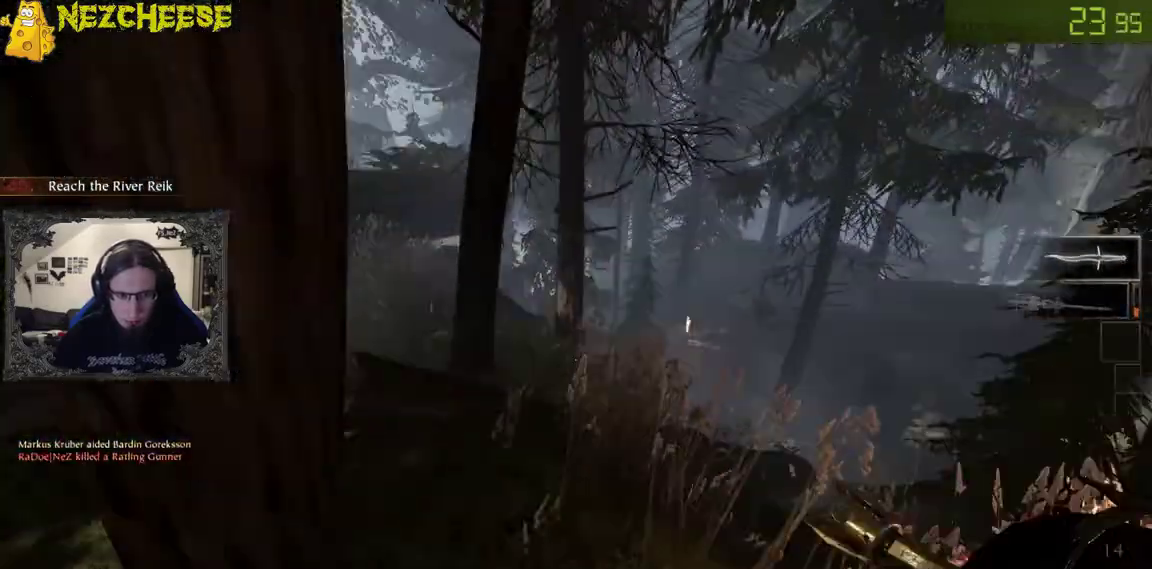
{"keys": ["w"], "mouse": [], "events": []}
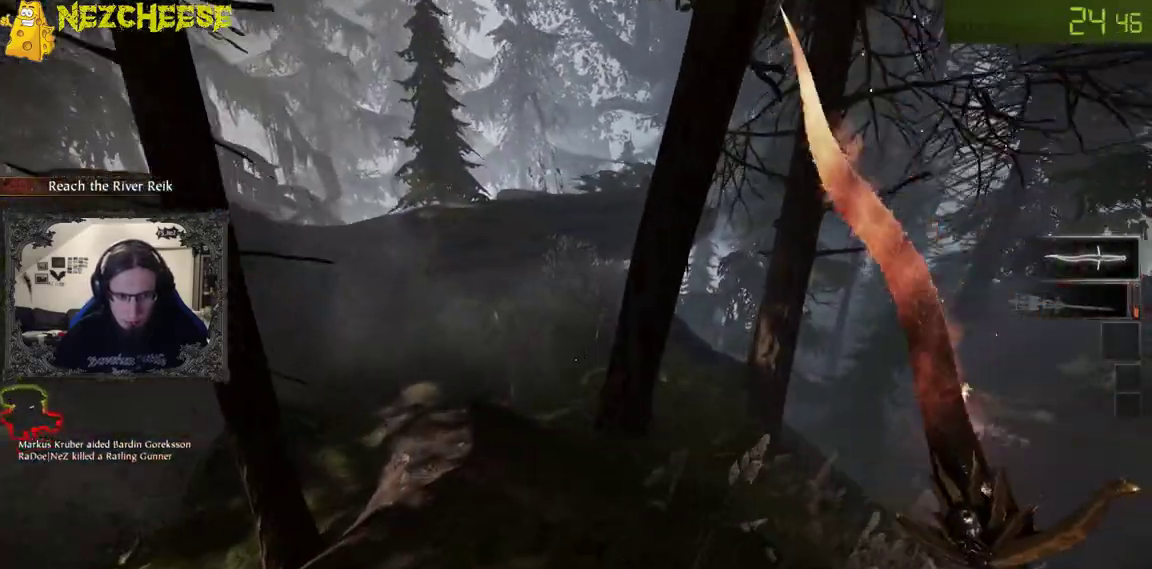
{"keys": ["w"], "mouse": [], "events": [[250, "space", "down"], [433, "space", "up"]]}
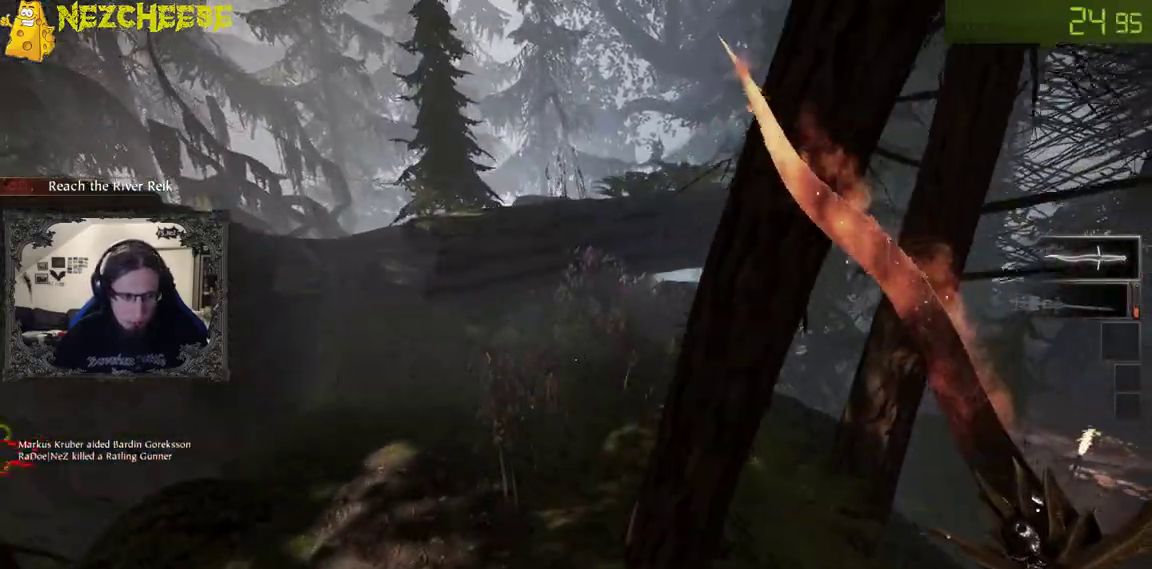
{"keys": ["w"], "mouse": ["right"], "events": [[500, "mouse_right", "down"]]}
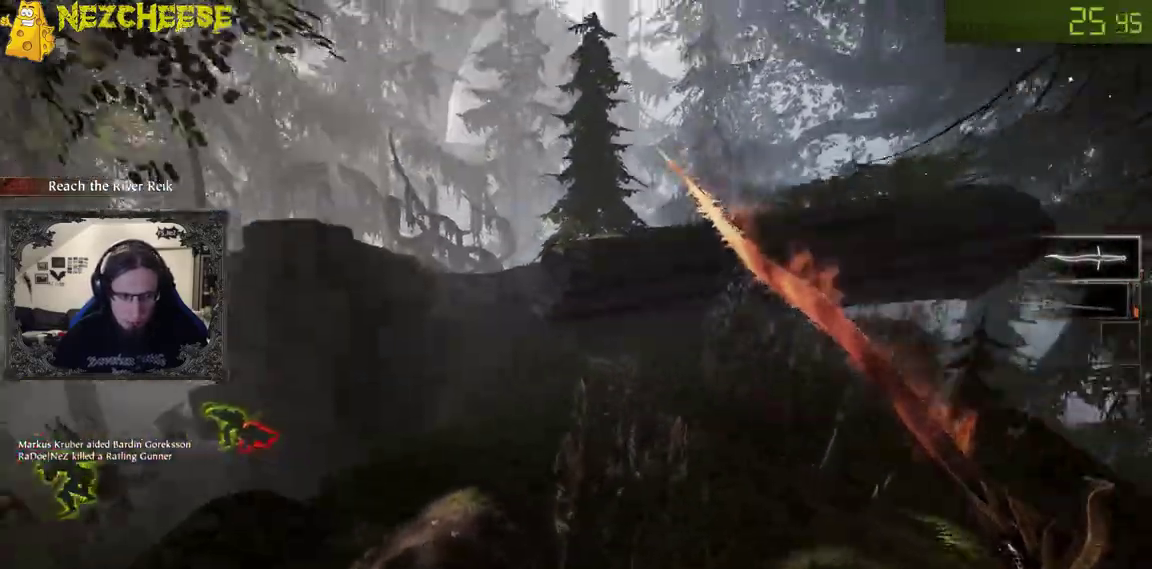
{"keys": ["w"], "mouse": ["left", "right"], "events": [[117, "mouse_left", "down"]]}
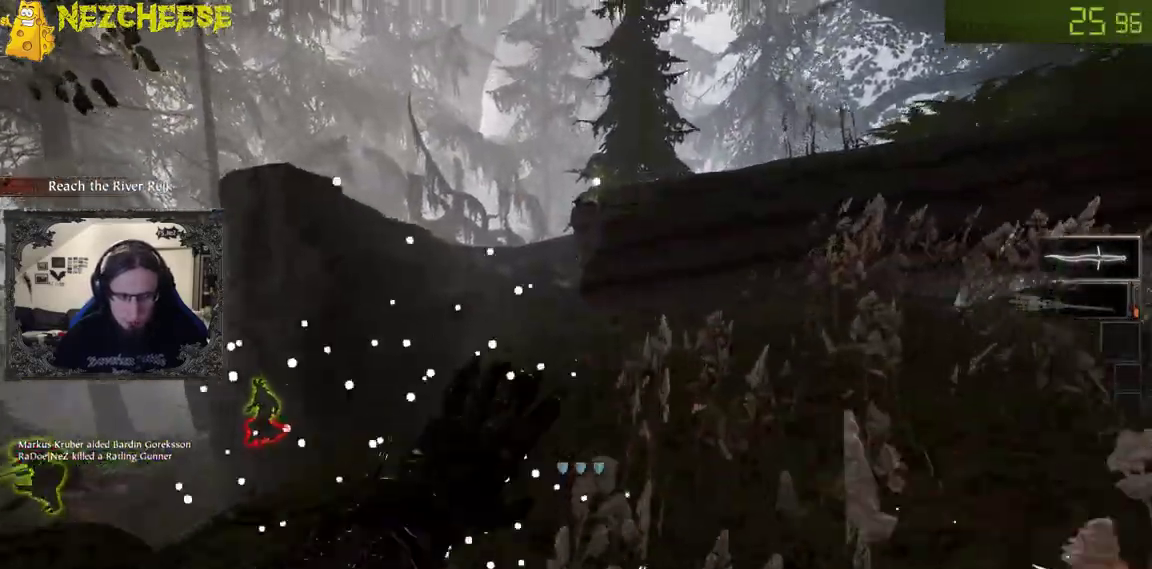
{"keys": ["w"], "mouse": ["left", "right"], "events": [[317, "mouse_left", "up"], [500, "mouse_left", "down"]]}
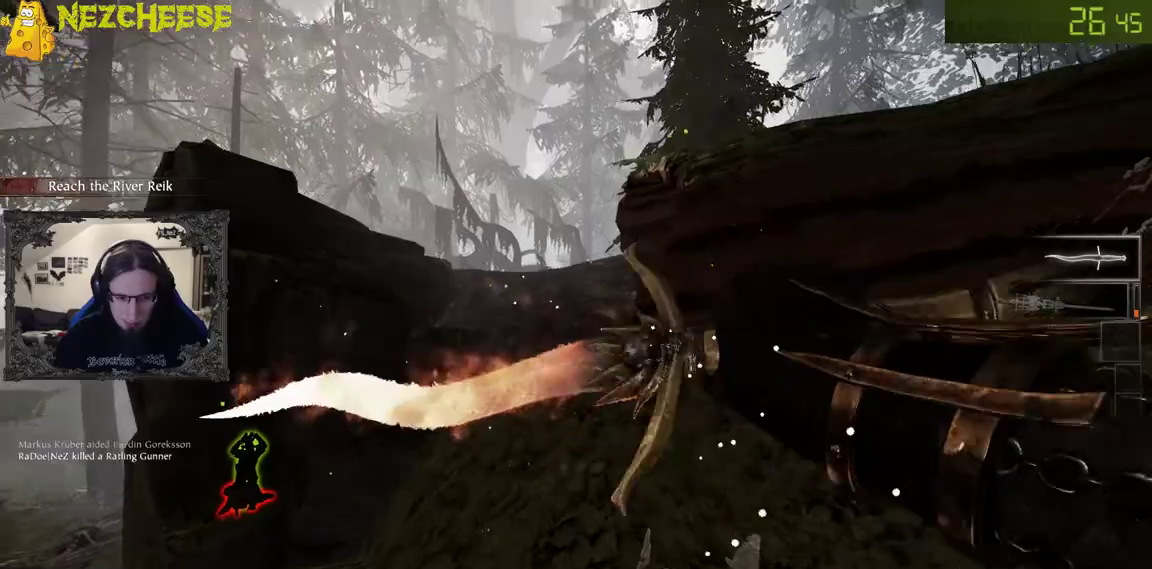
{"keys": ["w"], "mouse": ["left", "right"], "events": []}
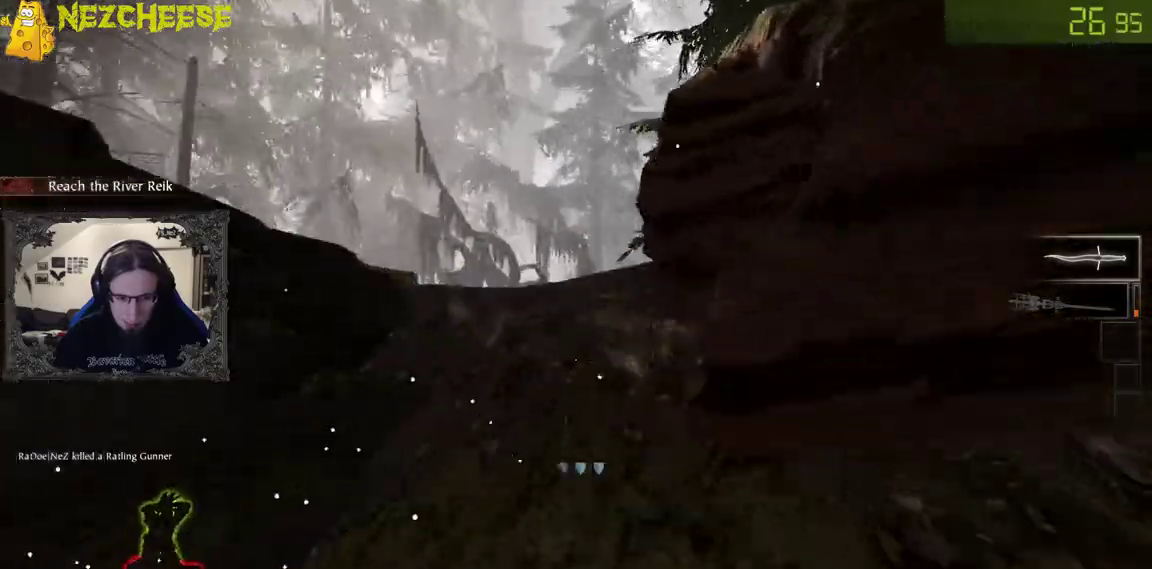
{"keys": ["w"], "mouse": ["left", "right"], "events": [[183, "mouse_left", "up"], [183, "space", "down"], [400, "mouse_left", "down"], [400, "space", "up"]]}
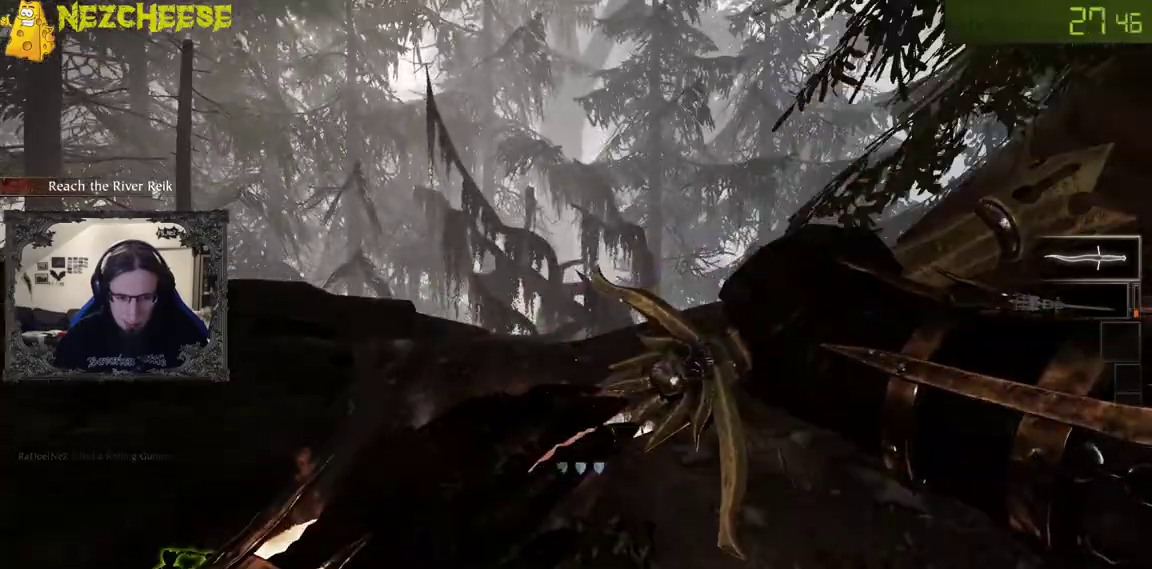
{"keys": ["space", "w"], "mouse": ["left", "right"], "events": [[383, "space", "down"]]}
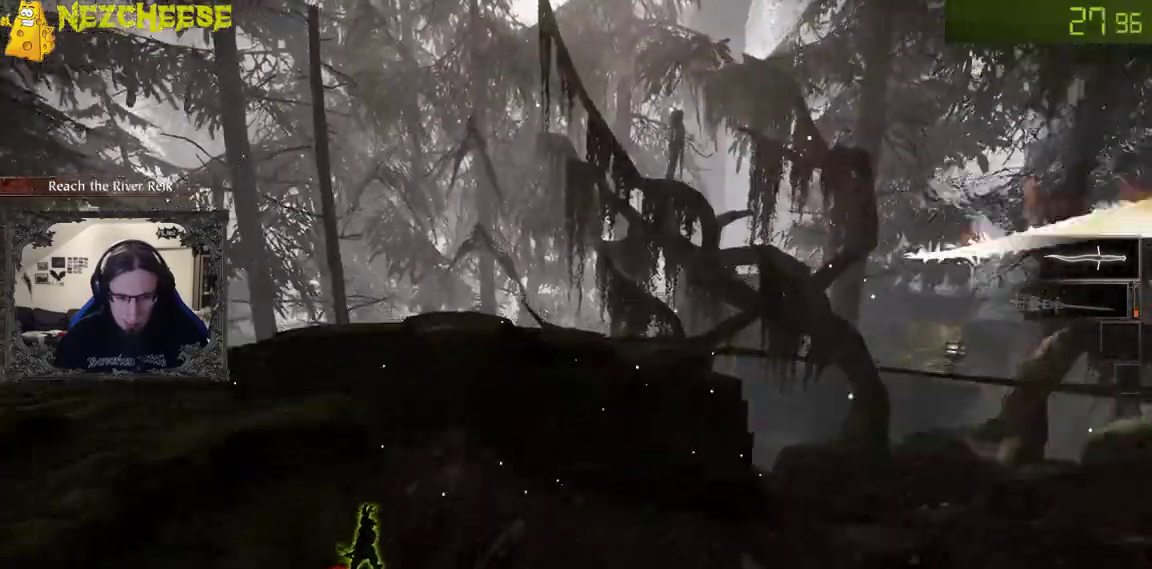
{"keys": ["a", "w"], "mouse": [], "events": [[50, "mouse_left", "up"], [133, "space", "up"], [200, "mouse_right", "up"], [250, "a", "down"]]}
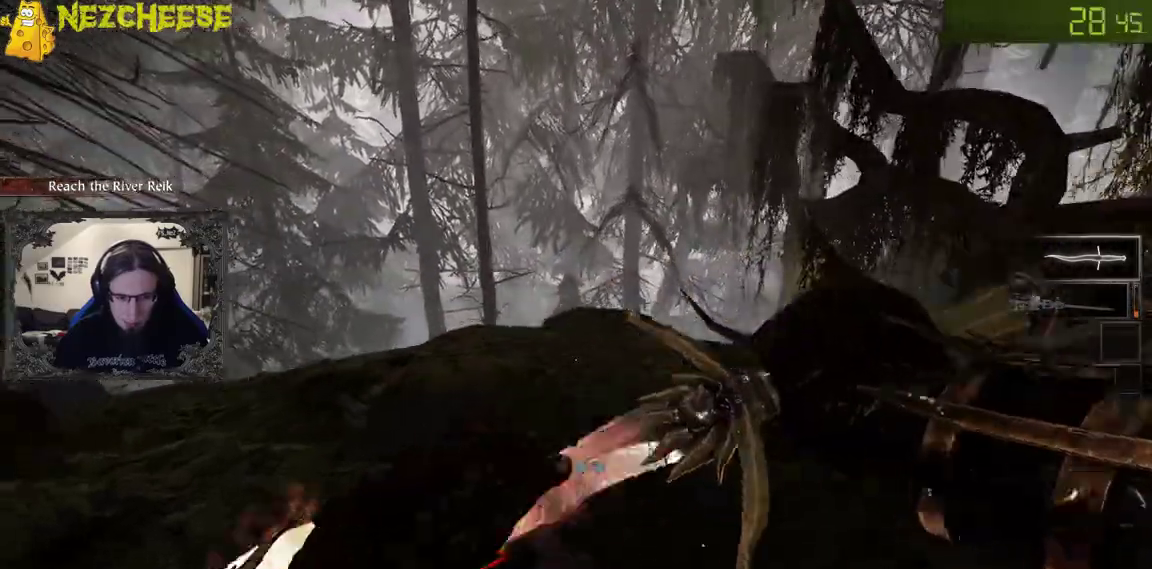
{"keys": ["a", "w"], "mouse": [], "events": [[17, "a", "up"], [100, "space", "down"], [300, "space", "up"], [433, "a", "down"]]}